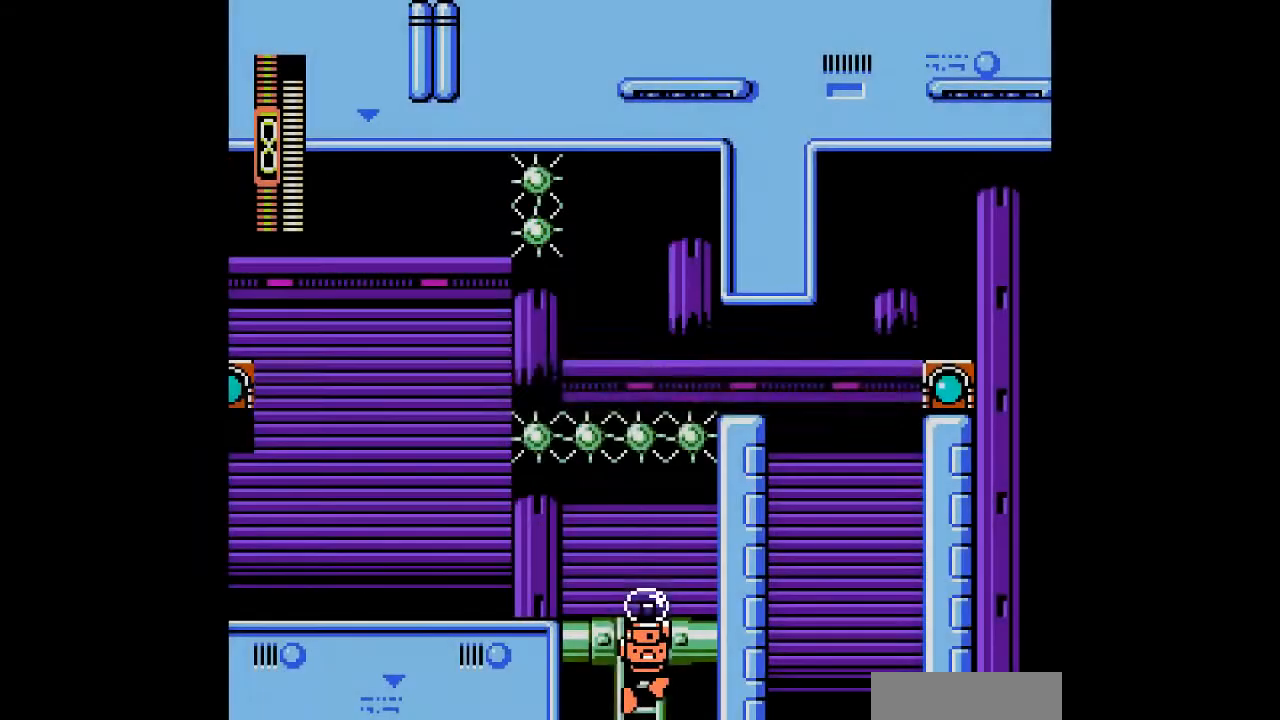
Gameplay with a controller; each line is a JSON object with the inputs held at the frame after it. "events" lists button and stick changes between this image and that frame as [ms after this image, input, new state], when the widget could be followed in between. Not read: A L3 R3 other_buttons.
{"buttons": ["DPAD_UP", "DPAD_LEFT"], "events": [[433, "DPAD_LEFT", "down"]]}
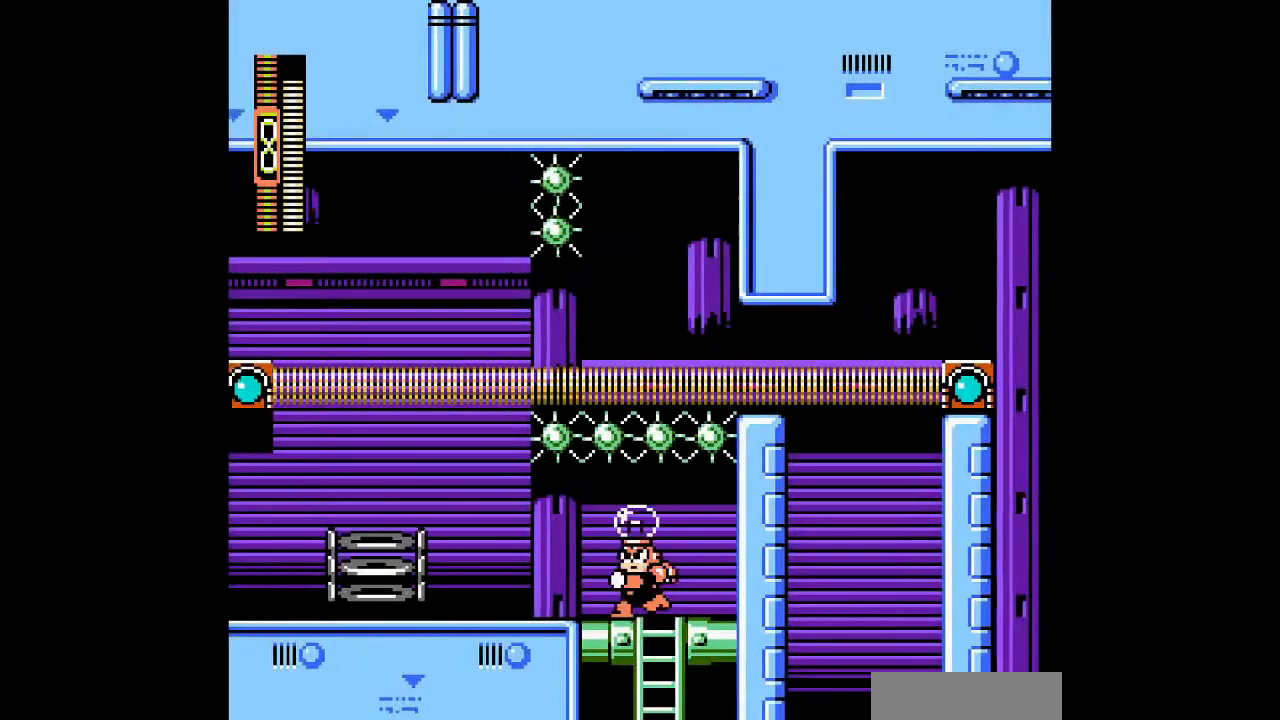
{"buttons": ["DPAD_LEFT"], "events": [[33, "DPAD_UP", "up"]]}
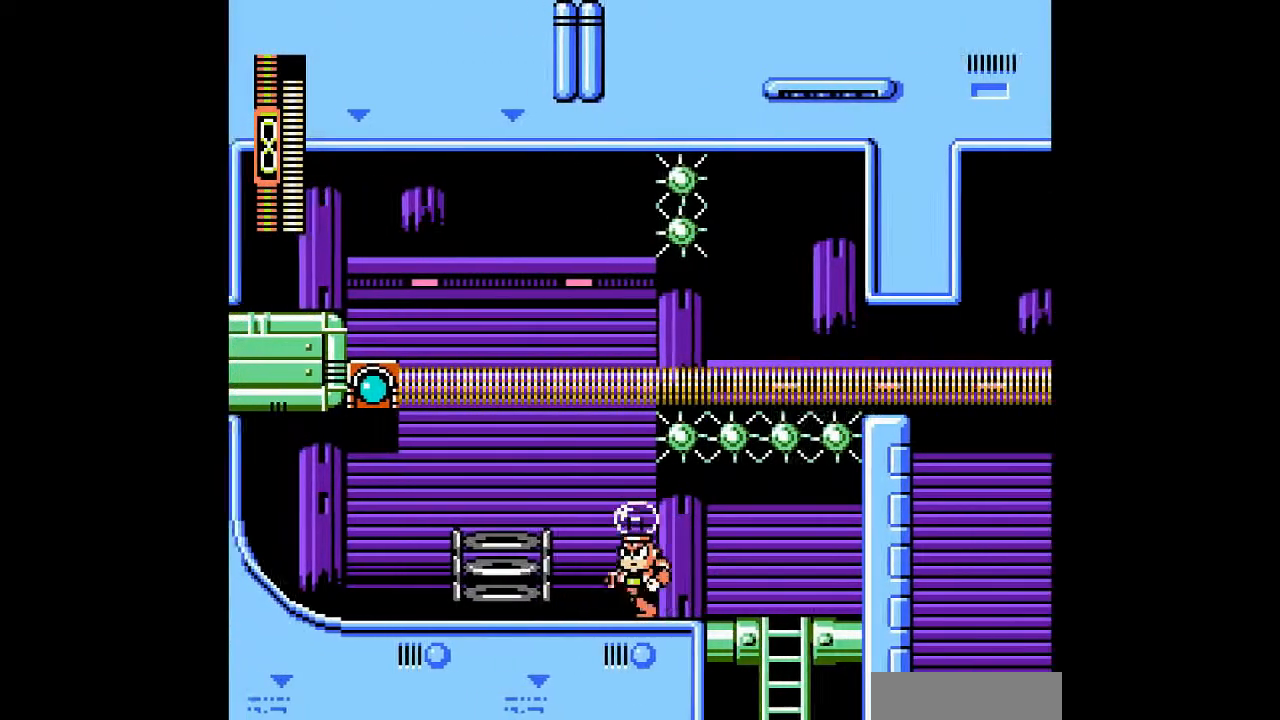
{"buttons": ["DPAD_LEFT"], "events": [[67, "DPAD_LEFT", "up"], [400, "DPAD_LEFT", "down"]]}
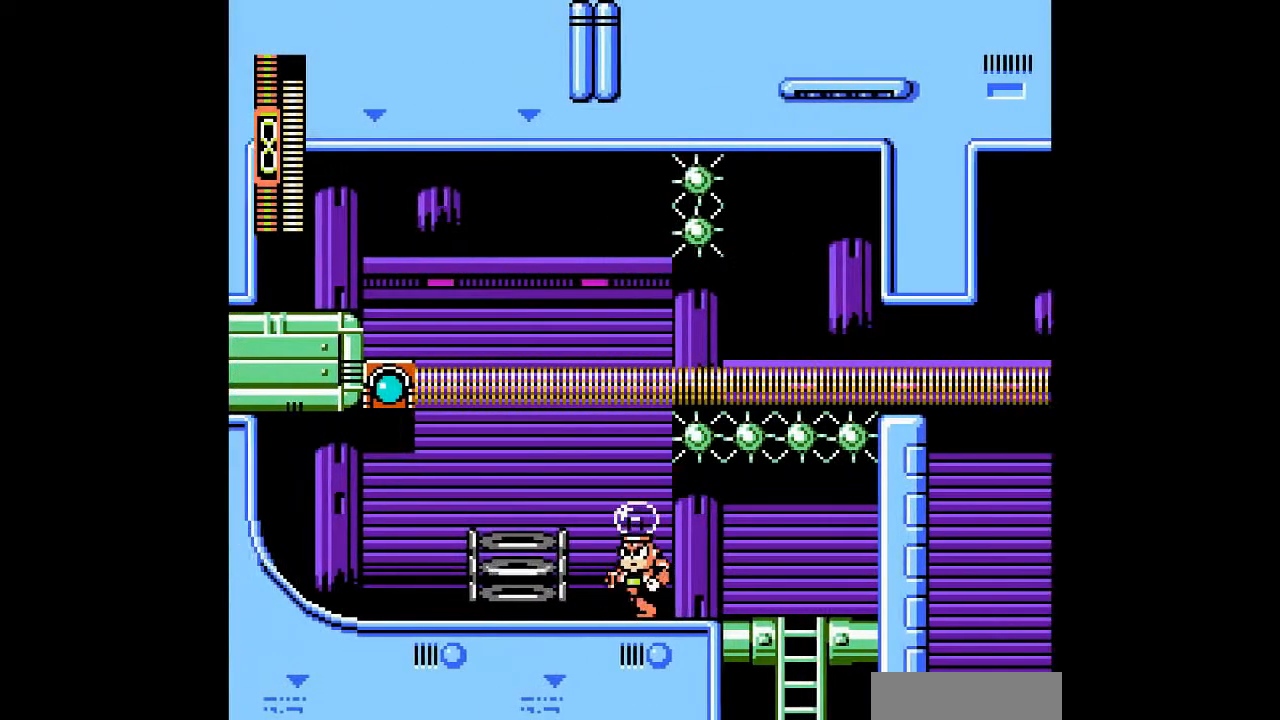
{"buttons": [], "events": [[400, "DPAD_LEFT", "up"]]}
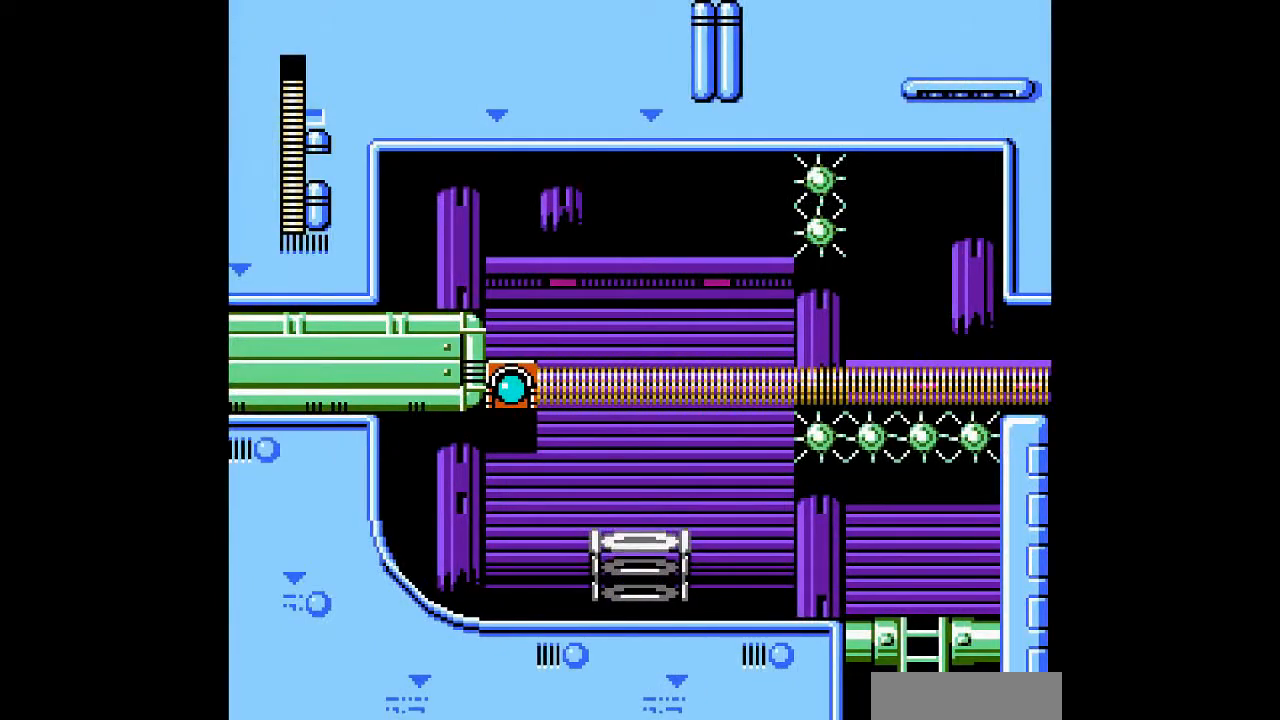
{"buttons": ["DPAD_RIGHT"], "events": [[100, "DPAD_RIGHT", "down"]]}
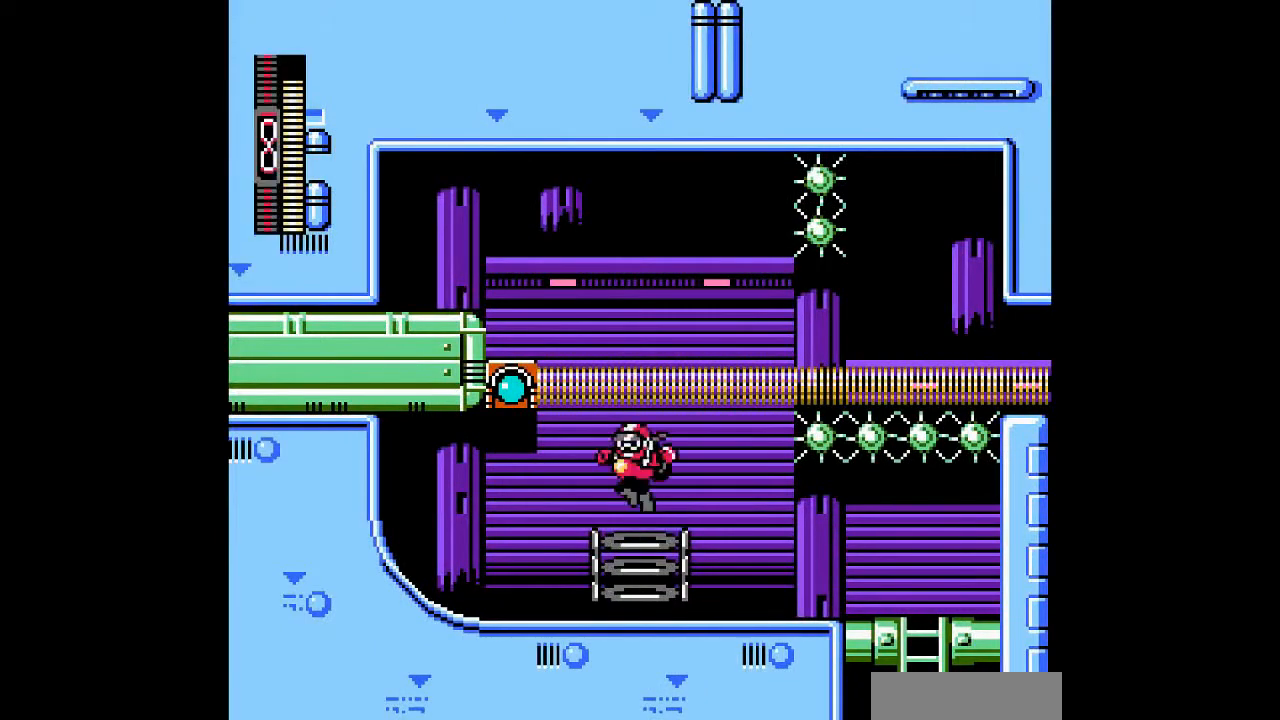
{"buttons": ["DPAD_DOWN", "DPAD_RIGHT"], "events": [[433, "DPAD_DOWN", "down"]]}
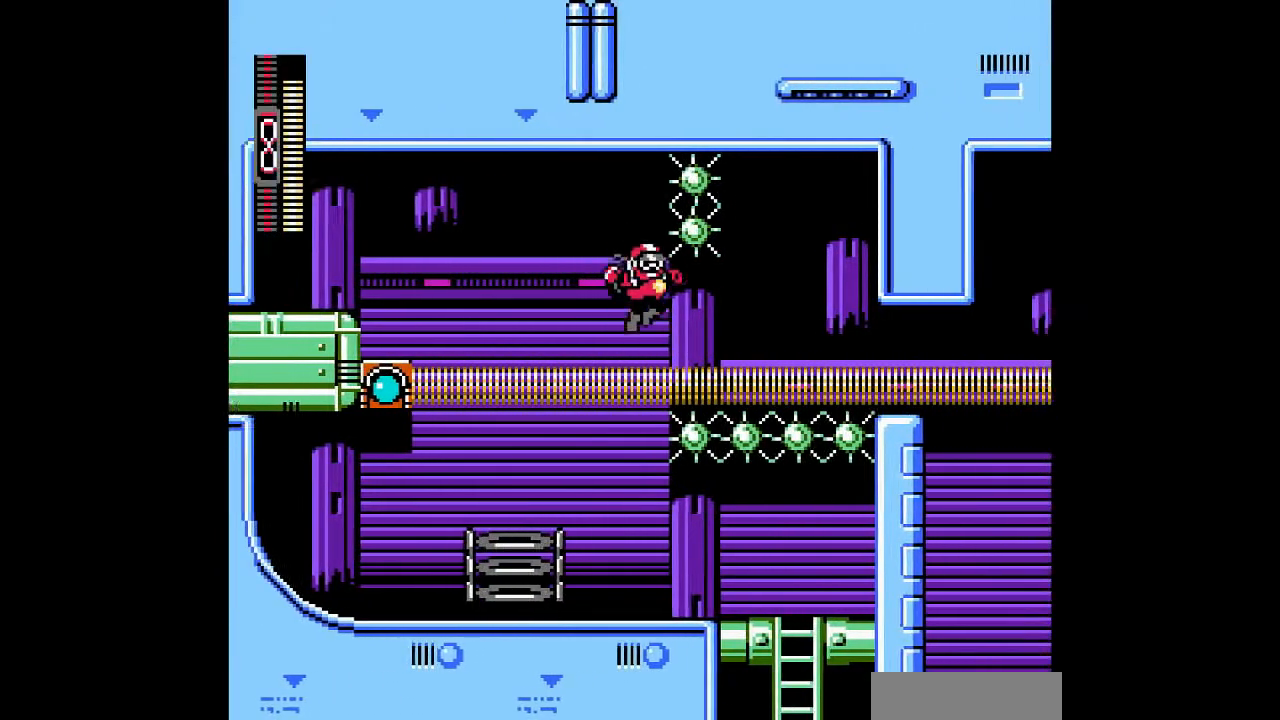
{"buttons": ["B", "DPAD_RIGHT"], "events": [[167, "B", "down"], [333, "DPAD_DOWN", "up"], [367, "B", "up"], [467, "B", "down"]]}
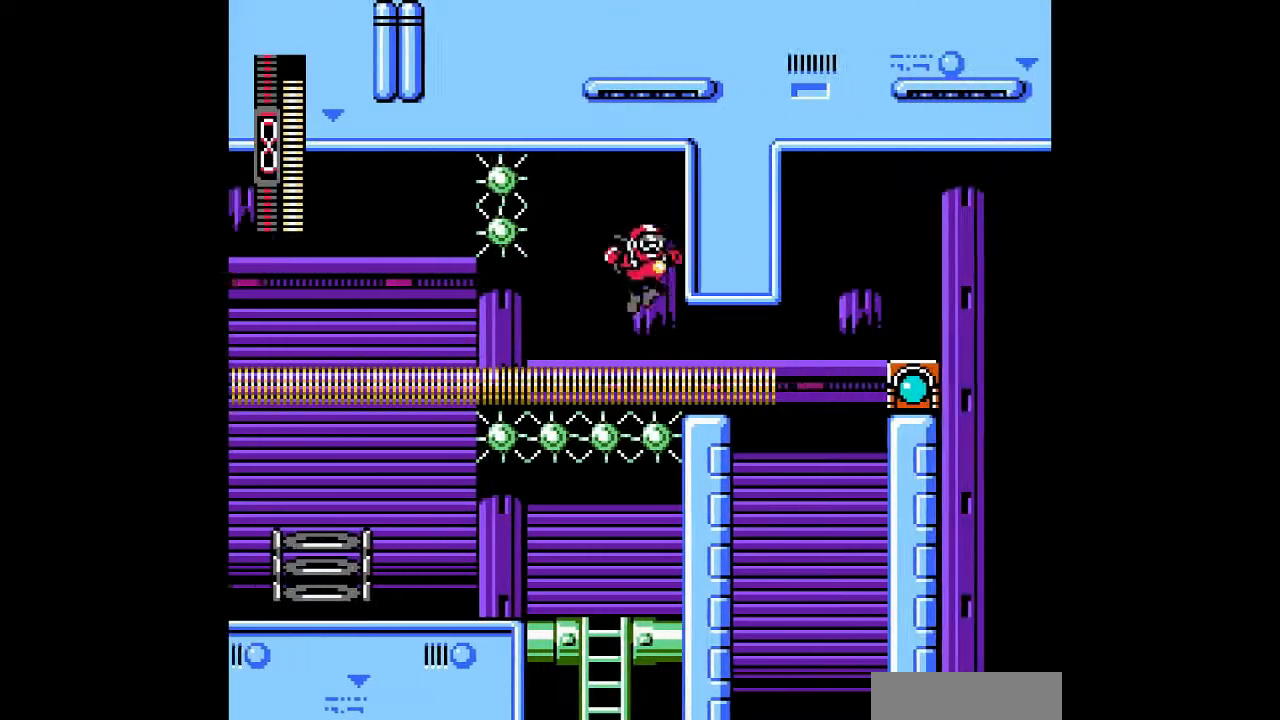
{"buttons": [], "events": [[200, "B", "up"], [500, "DPAD_RIGHT", "up"]]}
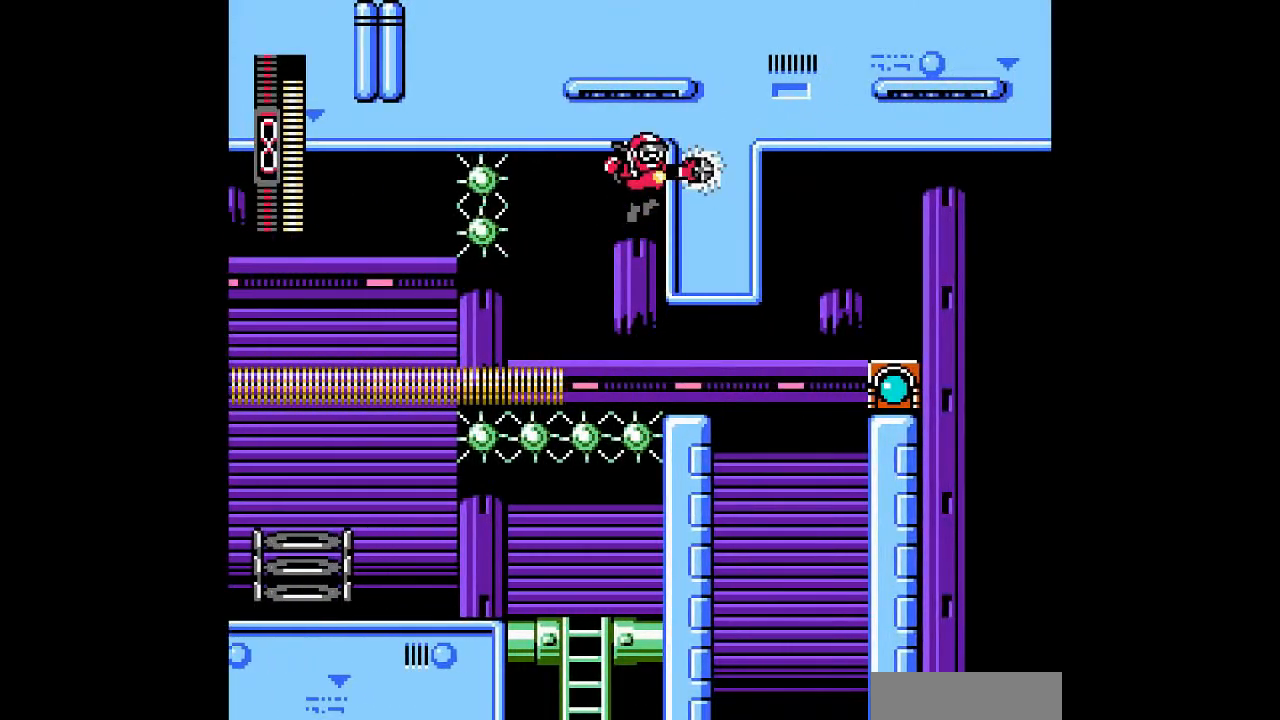
{"buttons": [], "events": []}
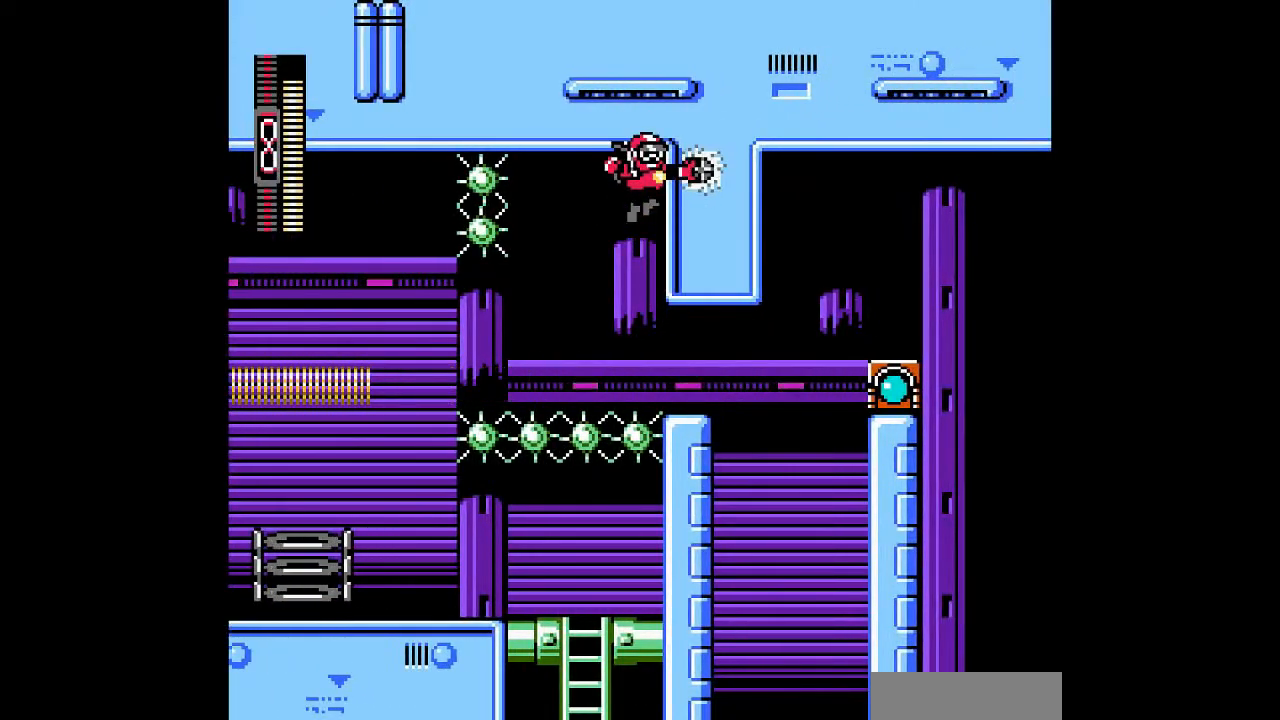
{"buttons": [], "events": []}
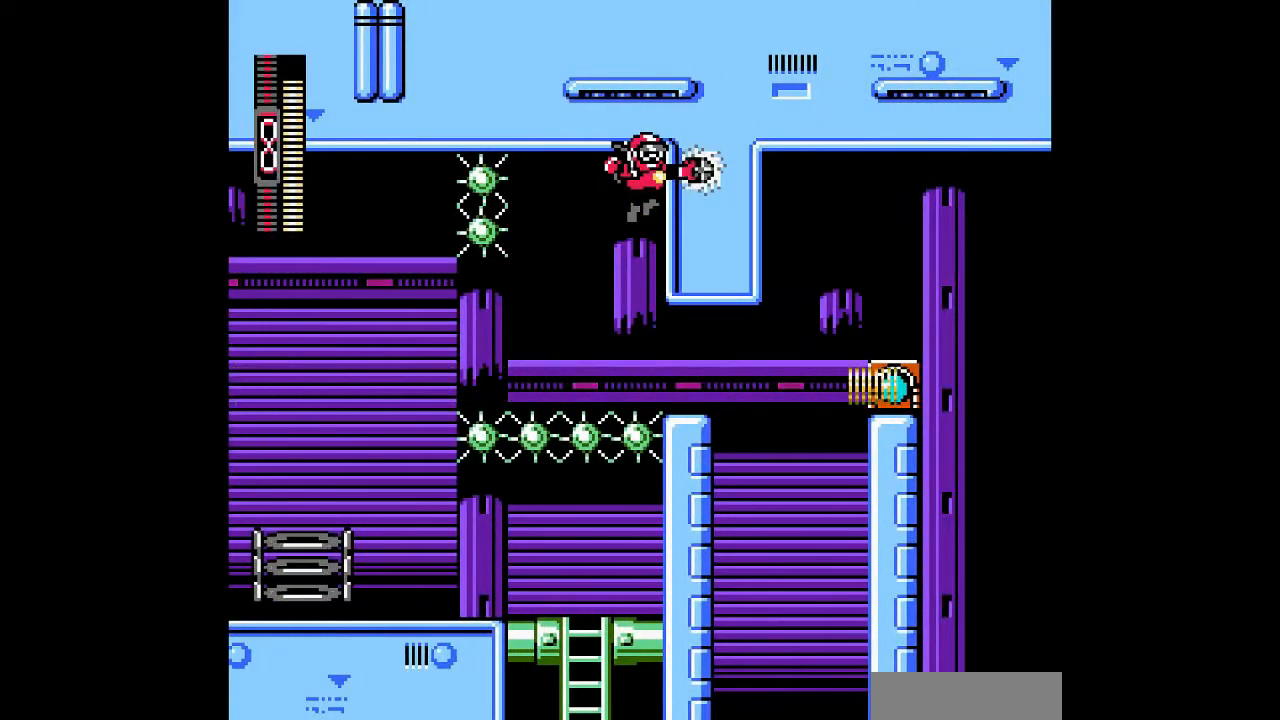
{"buttons": ["DPAD_RIGHT"], "events": [[433, "DPAD_RIGHT", "down"]]}
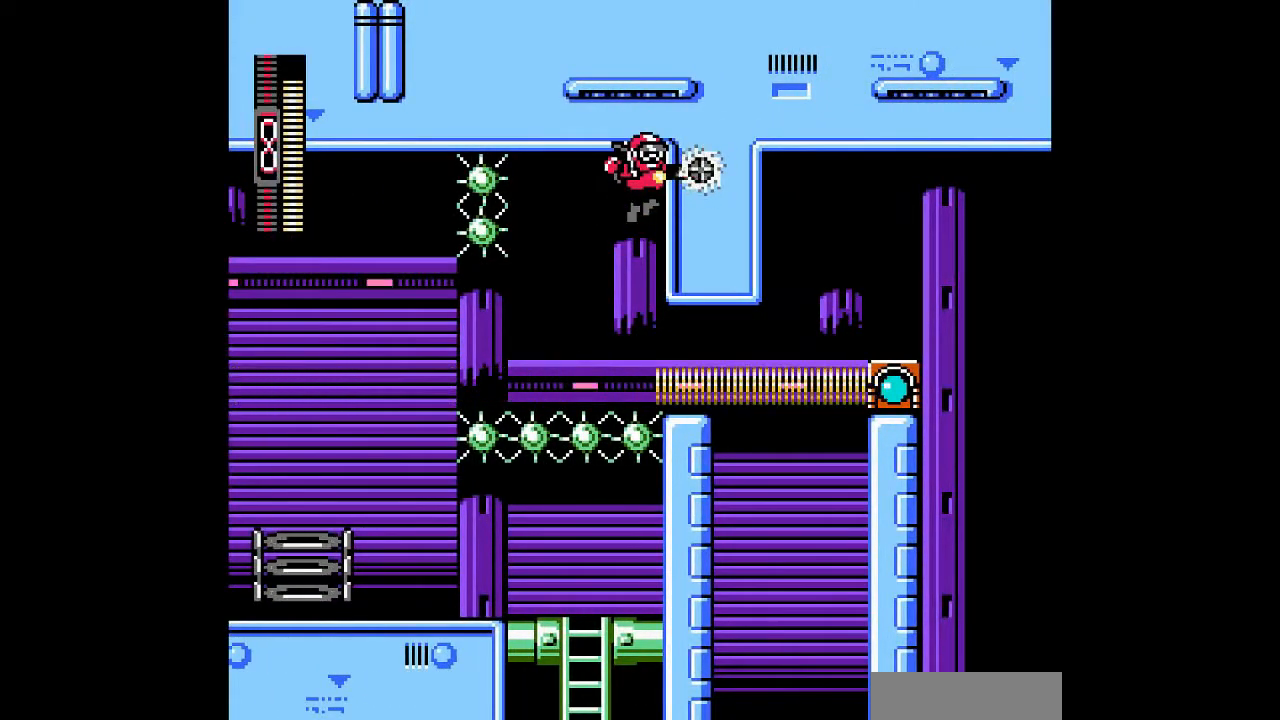
{"buttons": ["DPAD_DOWN", "DPAD_RIGHT"], "events": [[200, "DPAD_DOWN", "down"]]}
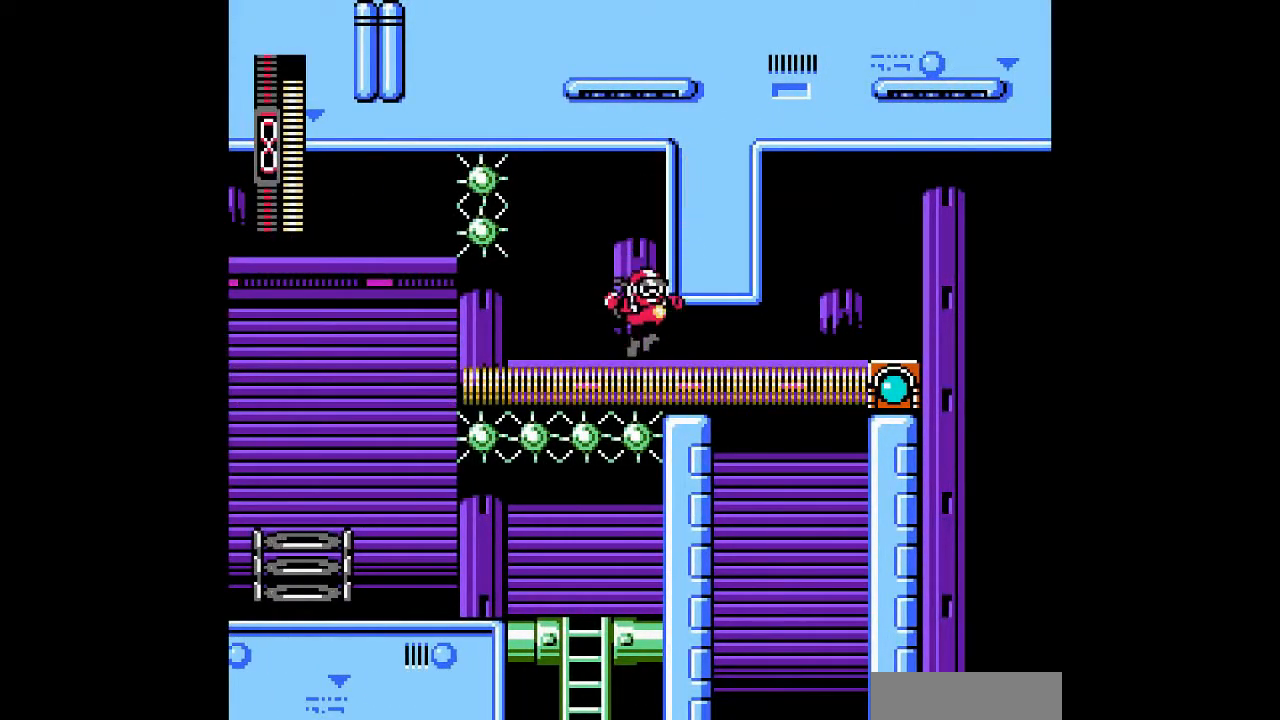
{"buttons": ["DPAD_RIGHT"], "events": [[133, "B", "down"], [367, "B", "up"], [367, "DPAD_DOWN", "up"]]}
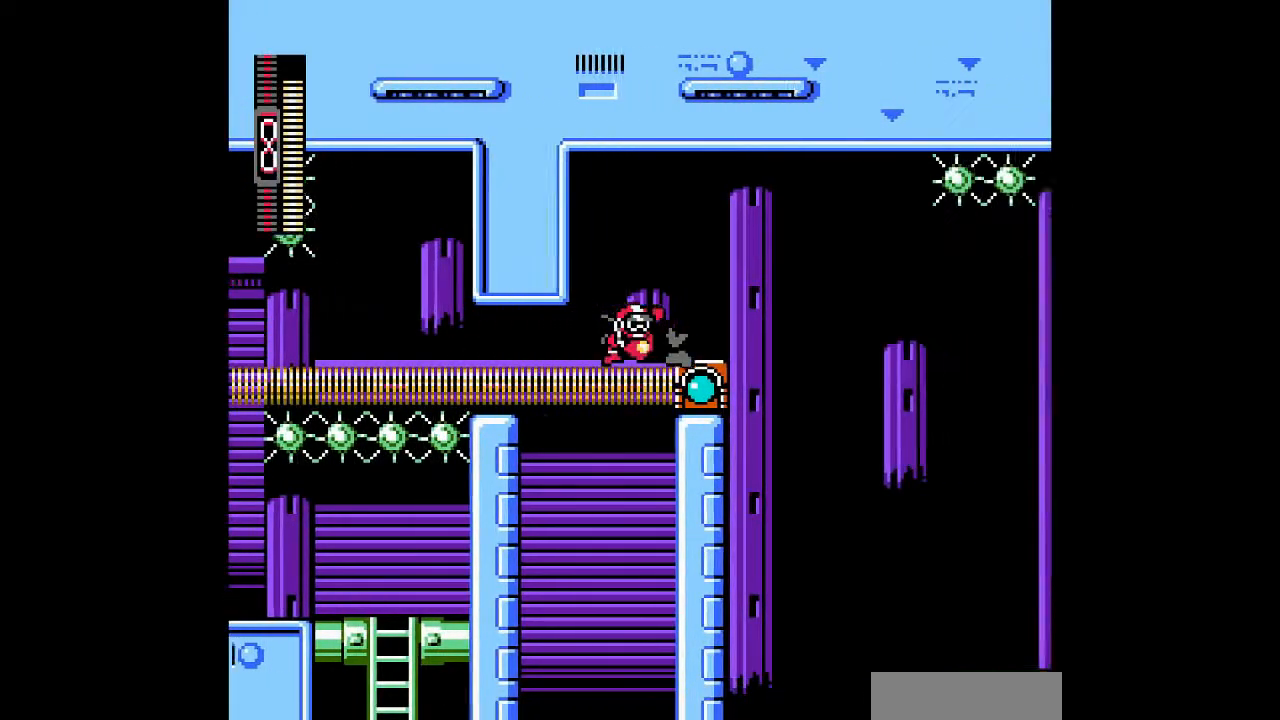
{"buttons": [], "events": [[67, "B", "down"], [300, "B", "up"], [367, "DPAD_RIGHT", "up"]]}
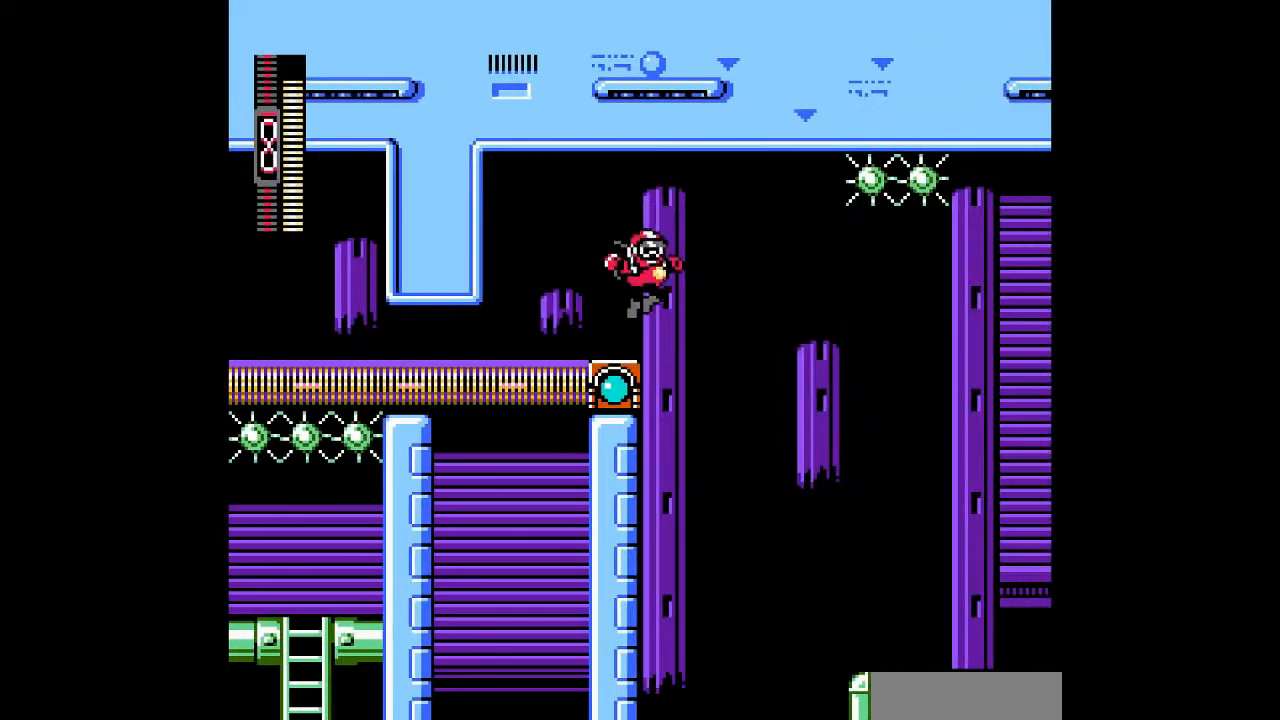
{"buttons": [], "events": []}
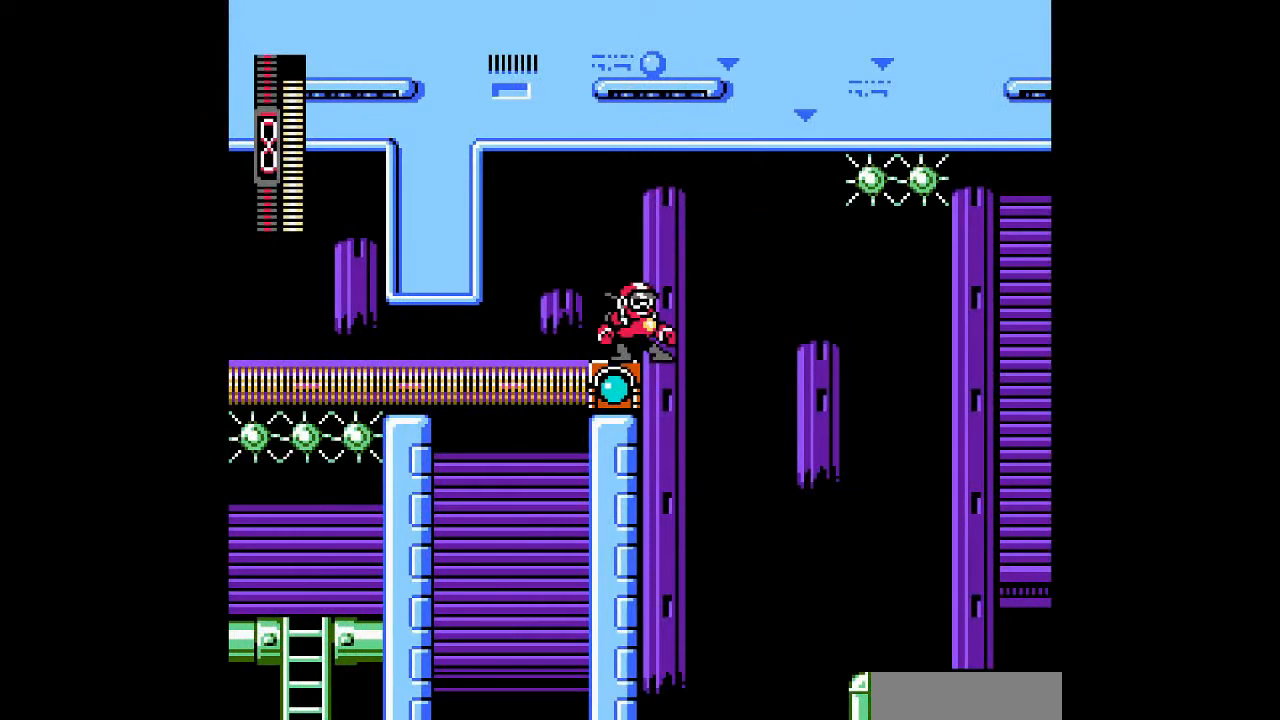
{"buttons": [], "events": []}
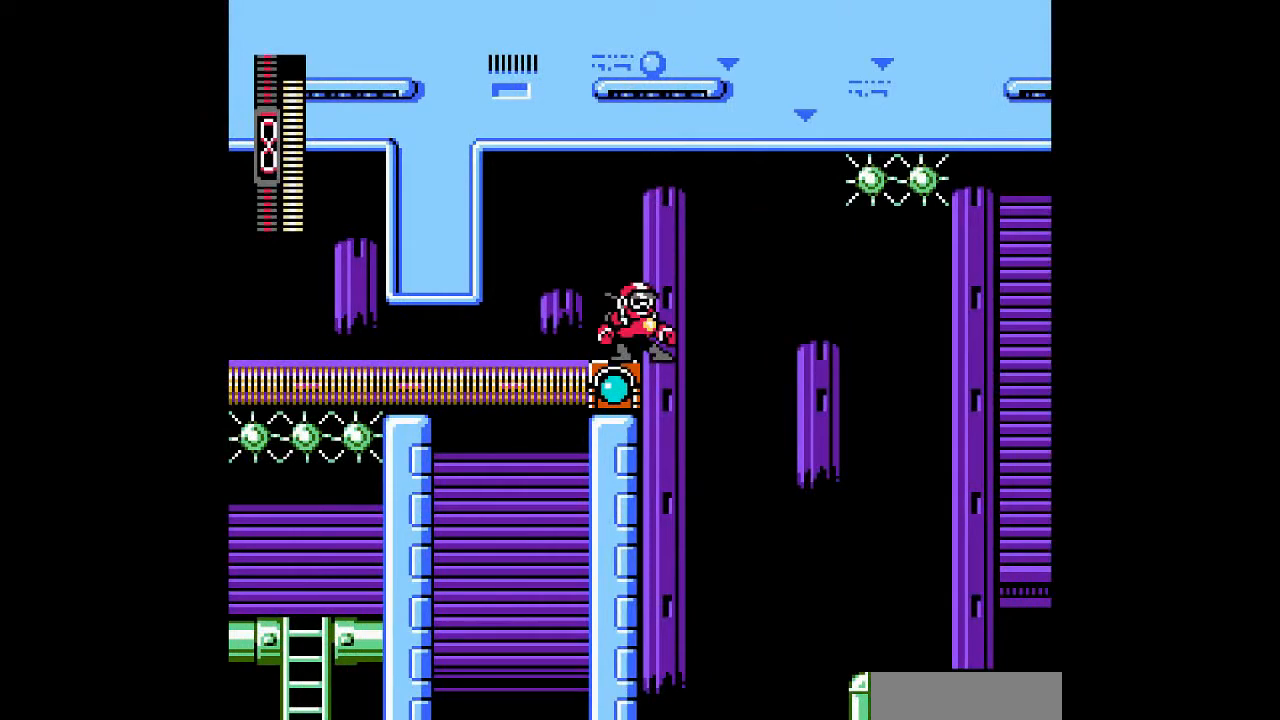
{"buttons": [], "events": []}
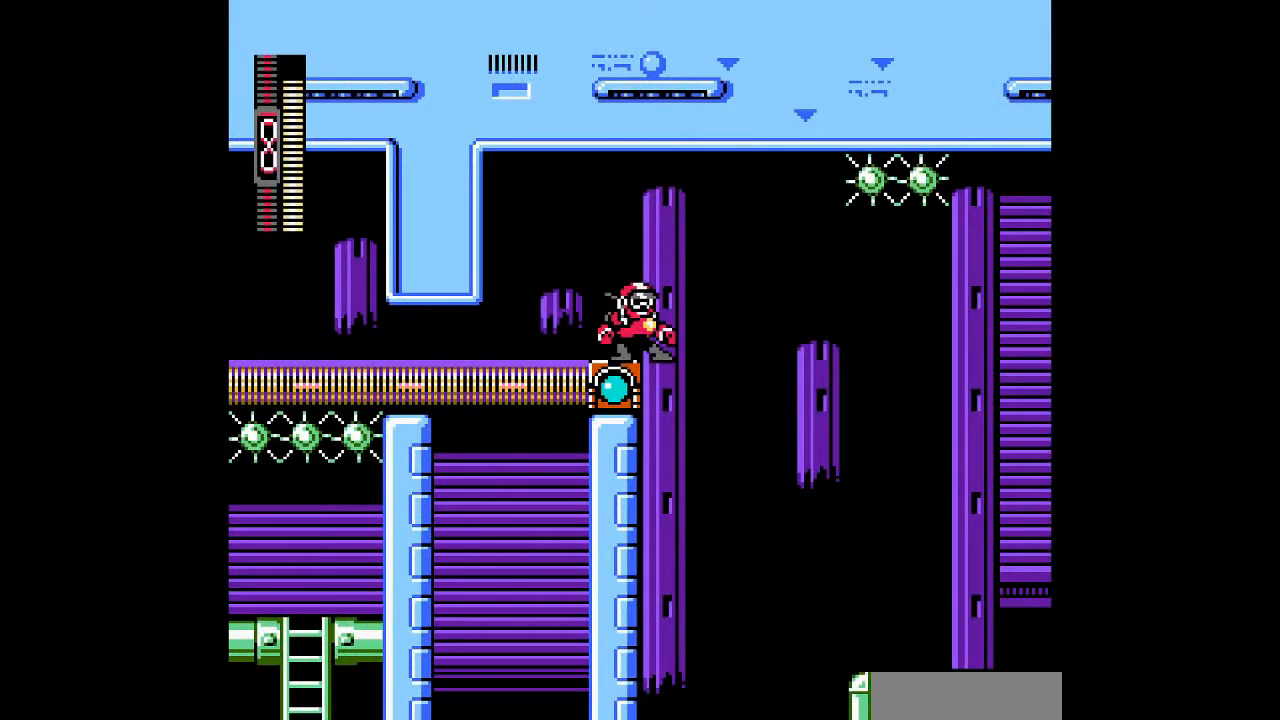
{"buttons": ["B"], "events": [[133, "DPAD_RIGHT", "down"], [233, "DPAD_RIGHT", "up"], [467, "B", "down"]]}
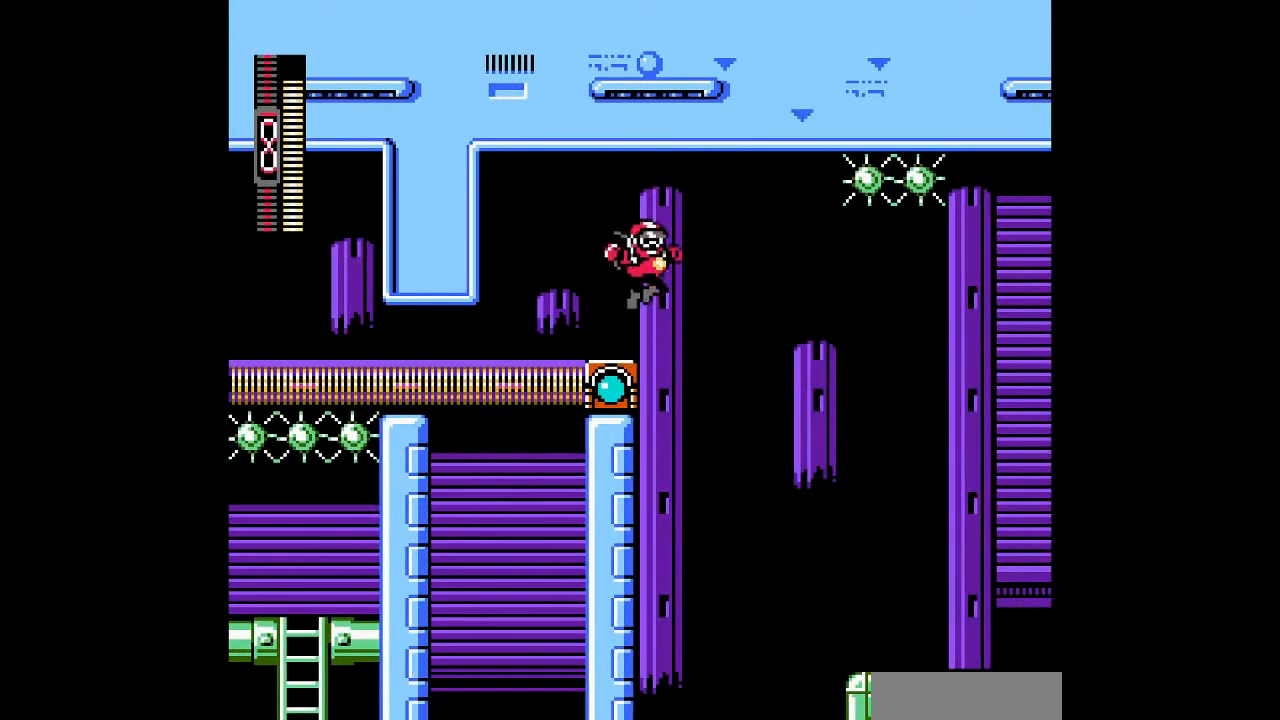
{"buttons": [], "events": [[67, "B", "up"]]}
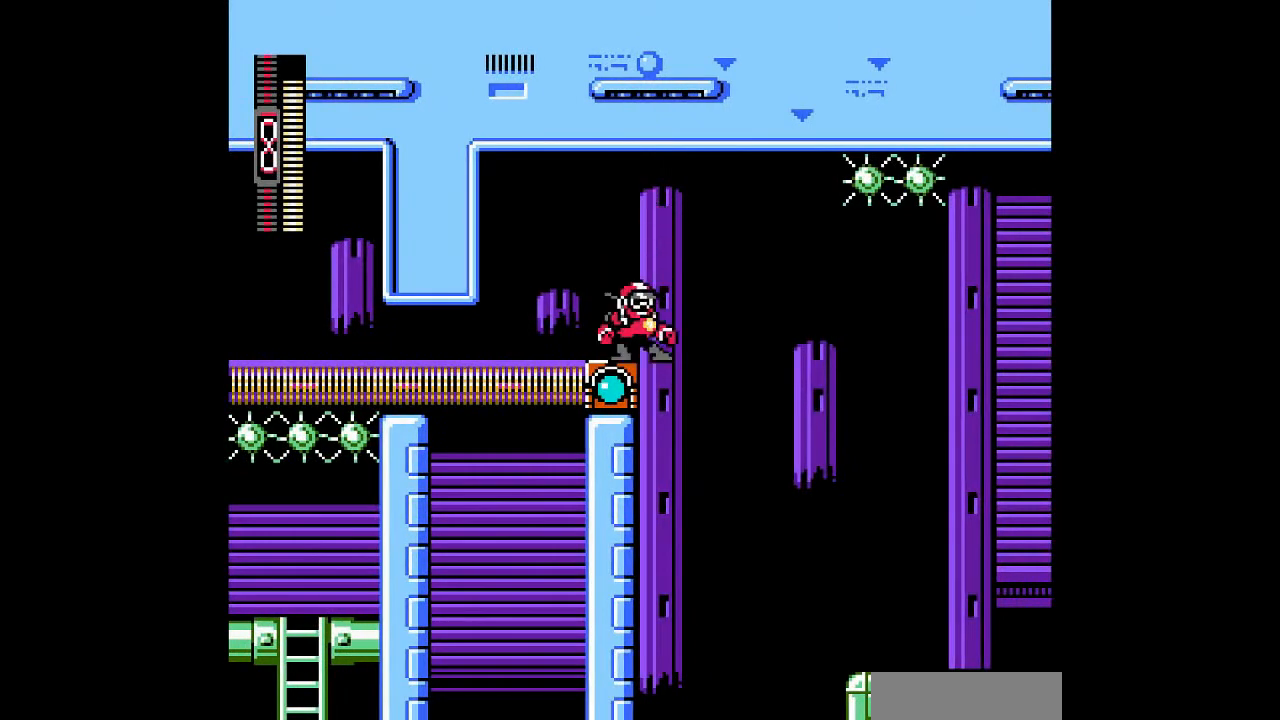
{"buttons": [], "events": []}
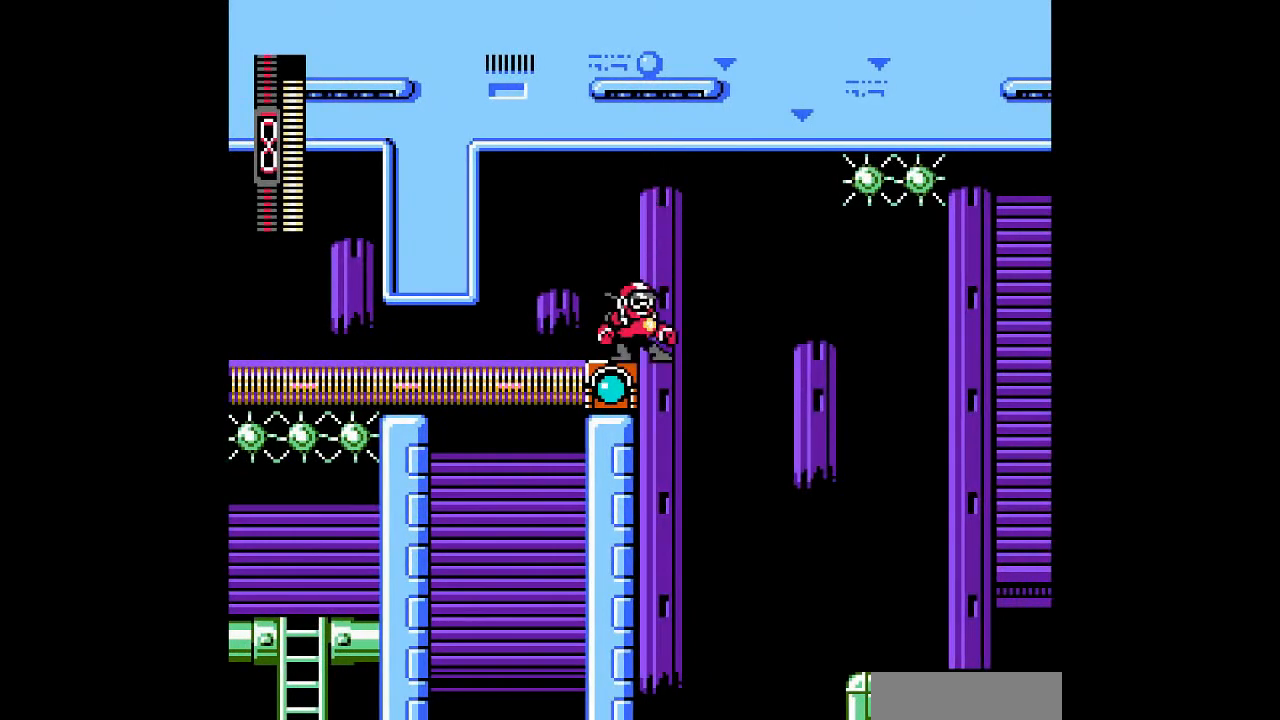
{"buttons": [], "events": []}
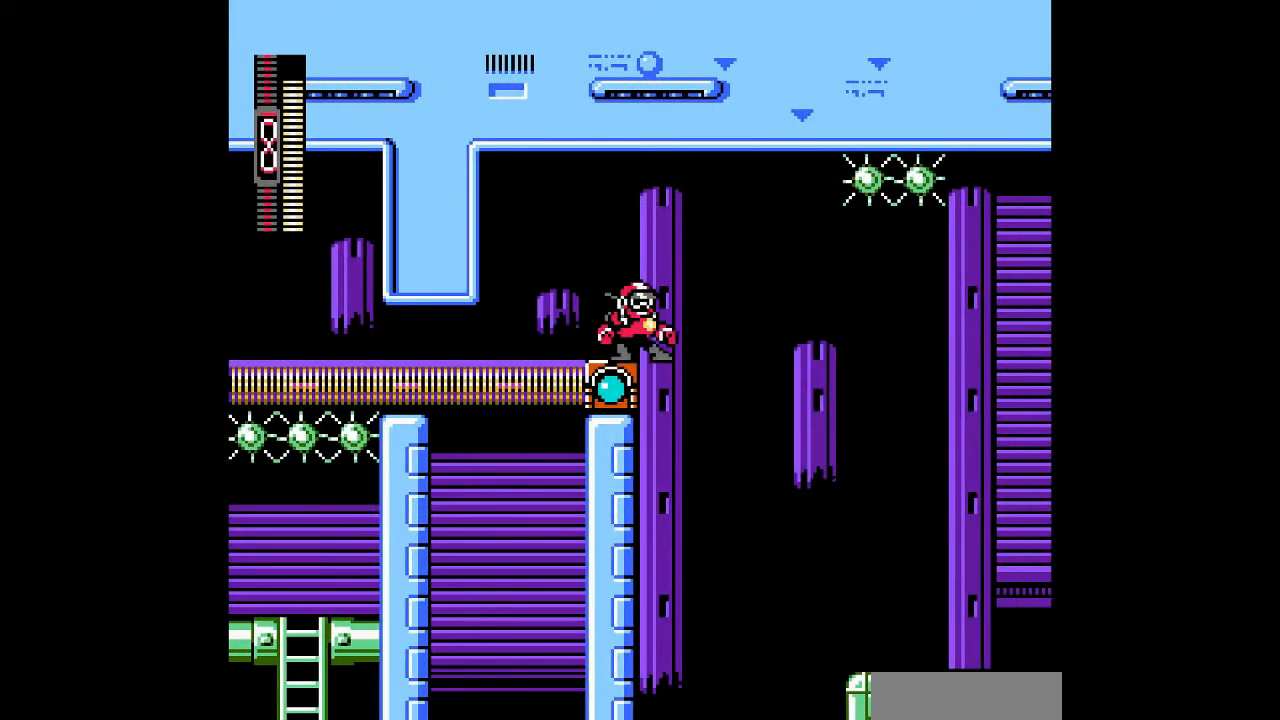
{"buttons": ["DPAD_RIGHT"], "events": [[500, "DPAD_RIGHT", "down"]]}
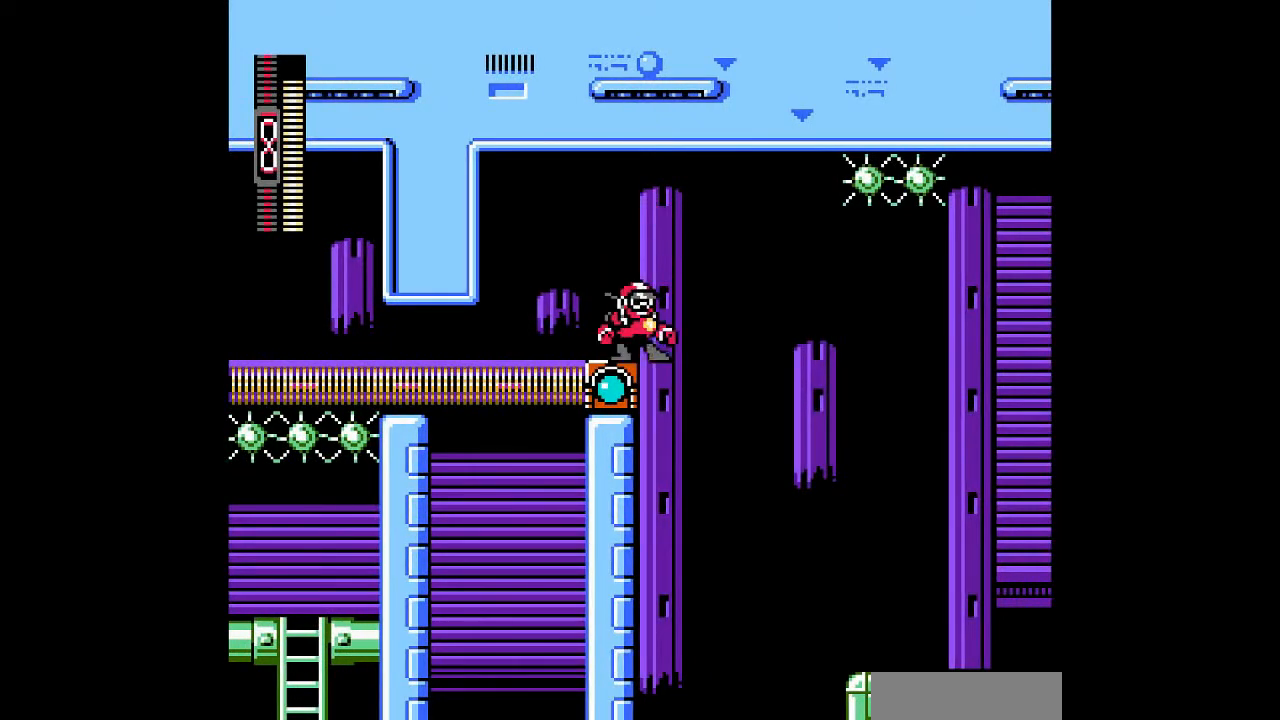
{"buttons": ["B", "DPAD_RIGHT"], "events": [[67, "B", "down"]]}